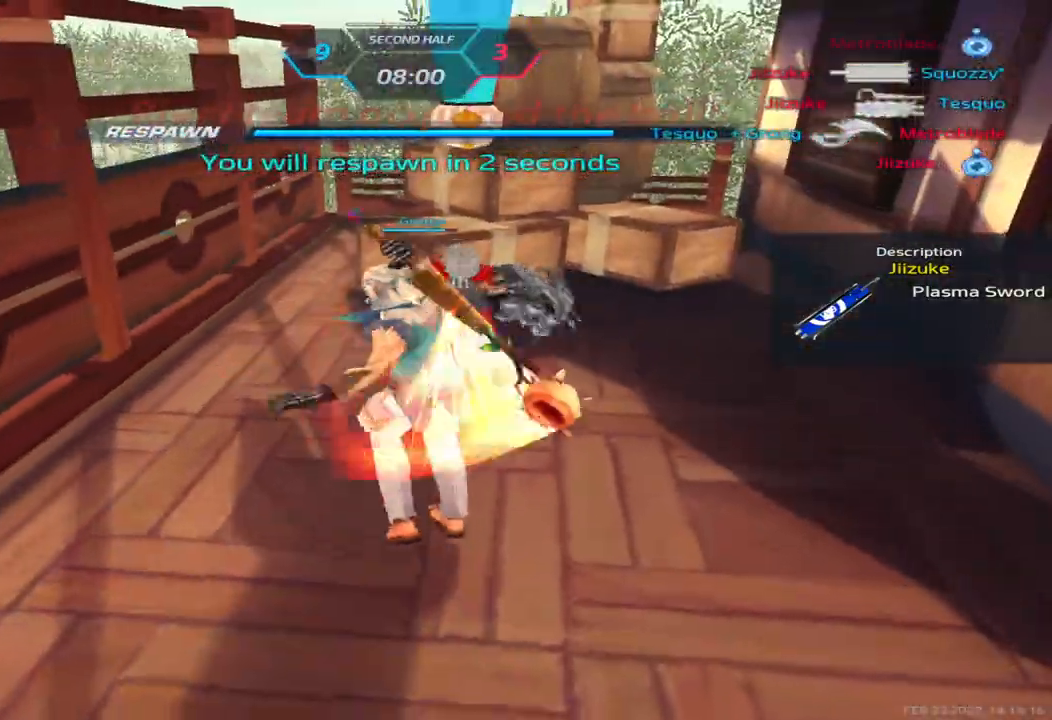
Gameplay with keyboard; each line is a JSON object with the keys held at the frame after it. "events" lists presses ("down") and releases ("up") of "1", "2", "3", "4", "5", "a", "alt", "b", "c", "ctrl", "d", "e", "f", "g", "q", "r", "s", "shift", "space", "t", "tab", "v", "w", "x" and "z" between this image and that frame as [ms after this image, input, new state], when the widget could be followed in between. No other keys are recorded. Mouse input is not recorded.
{"keys": ["a"], "events": [[183, "a", "down"]]}
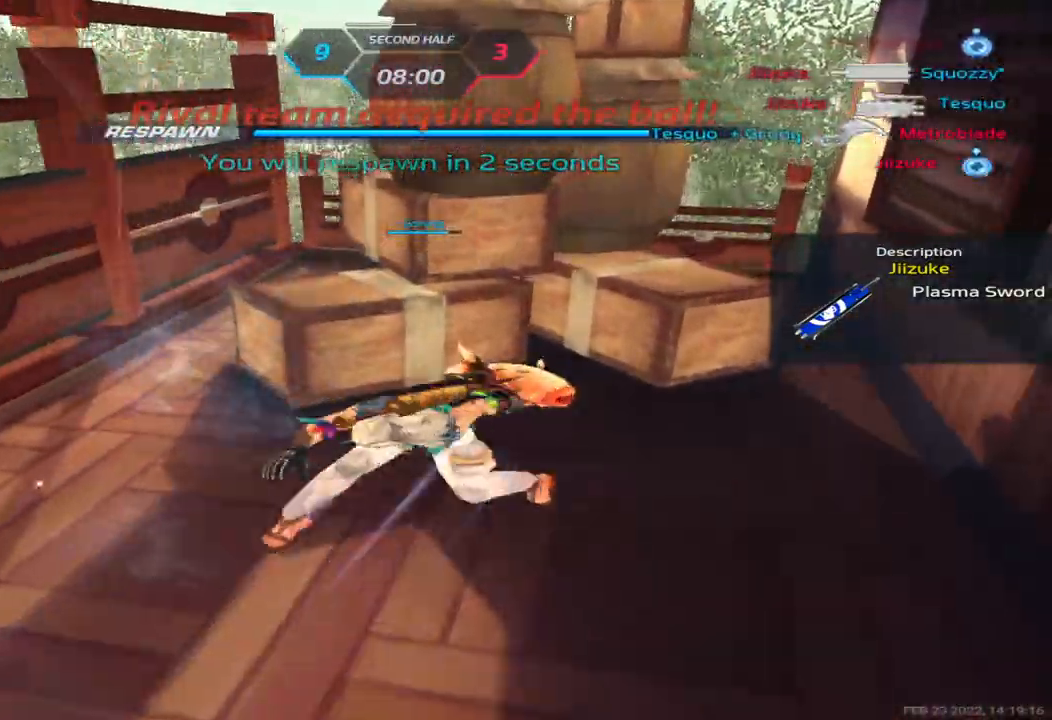
{"keys": ["a"], "events": [[100, "a", "up"], [150, "d", "down"], [383, "a", "down"], [400, "d", "up"]]}
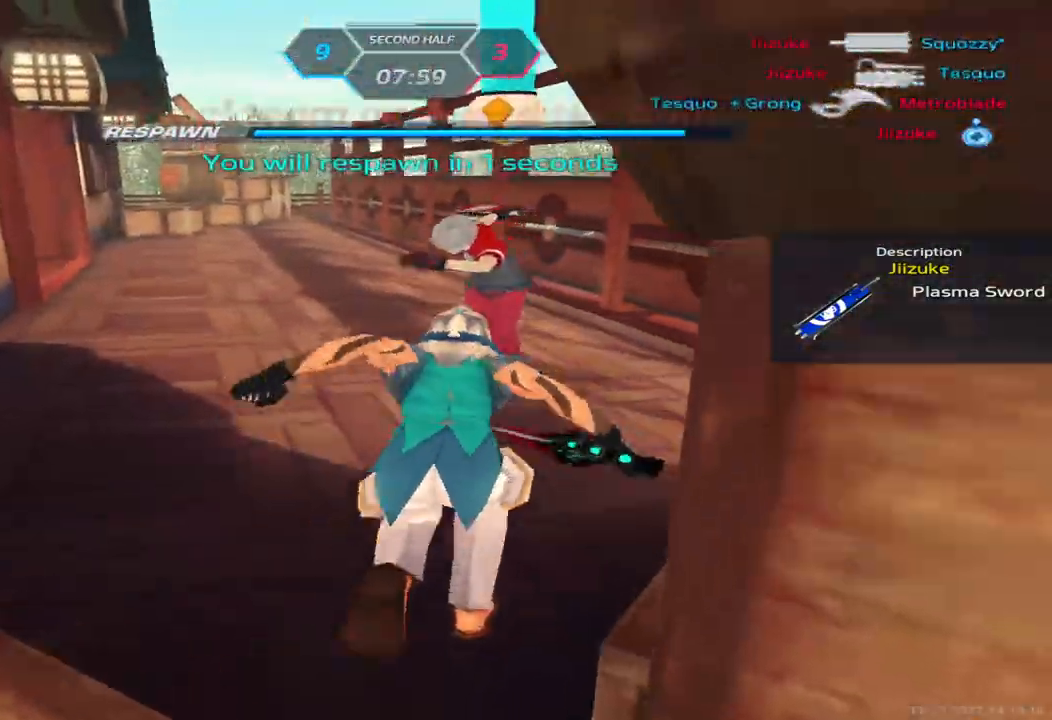
{"keys": ["a"], "events": []}
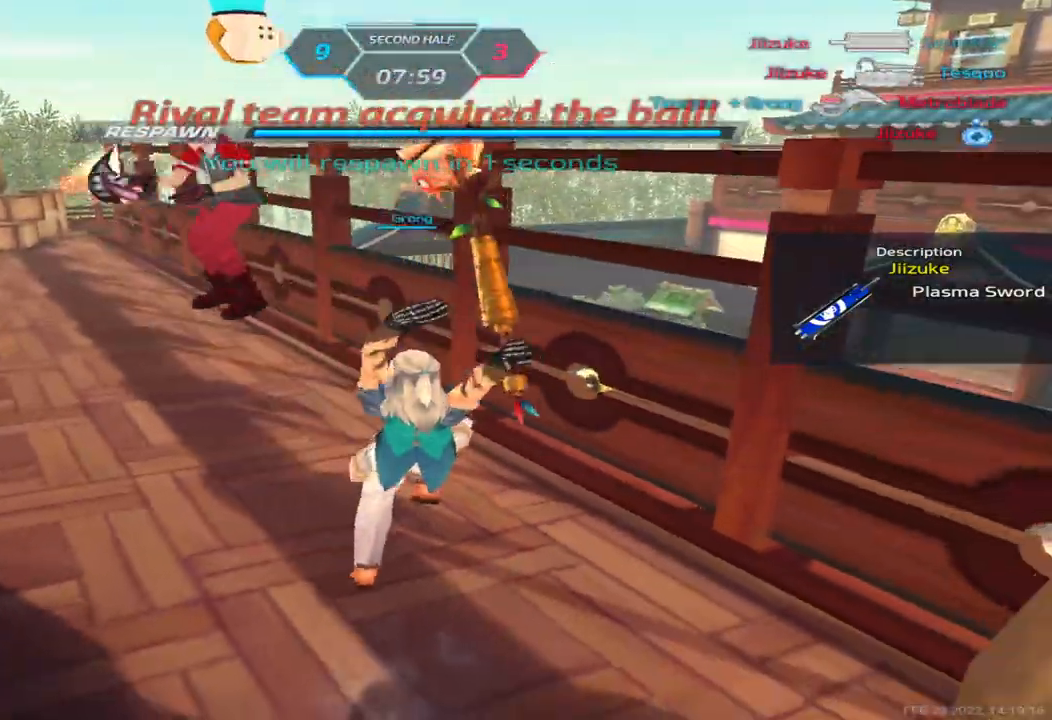
{"keys": ["a"], "events": [[167, "space", "down"], [233, "space", "up"], [317, "space", "down"], [417, "space", "up"]]}
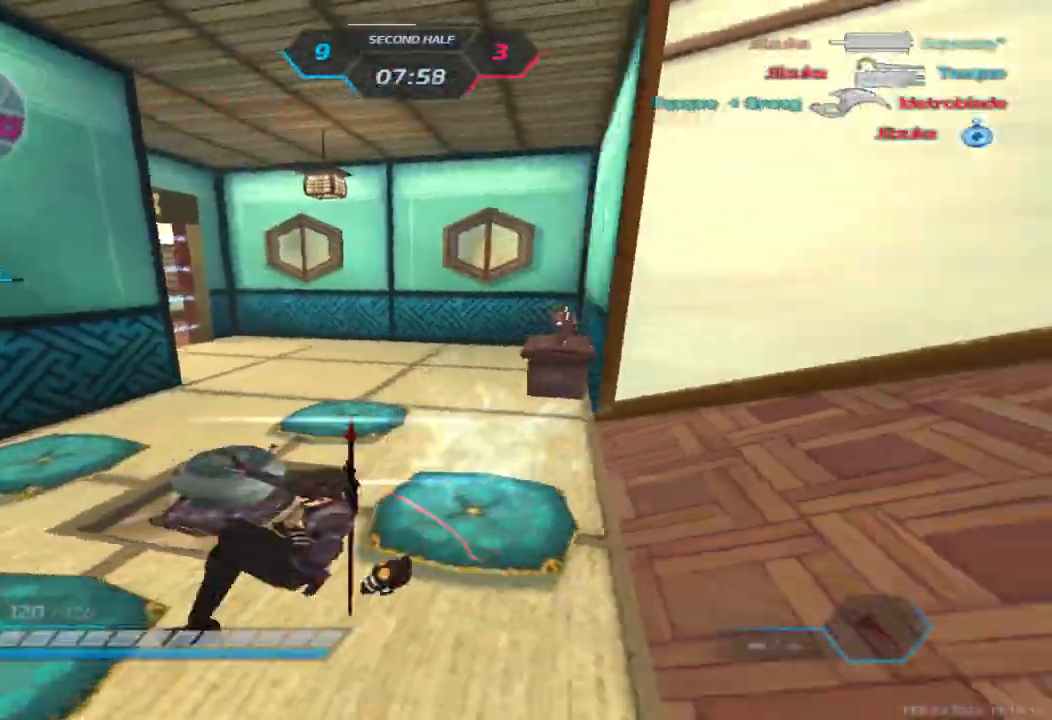
{"keys": ["a", "w"], "events": [[83, "w", "down"], [150, "a", "up"], [150, "w", "up"], [200, "space", "down"], [217, "w", "down"], [250, "space", "up"], [300, "a", "down"]]}
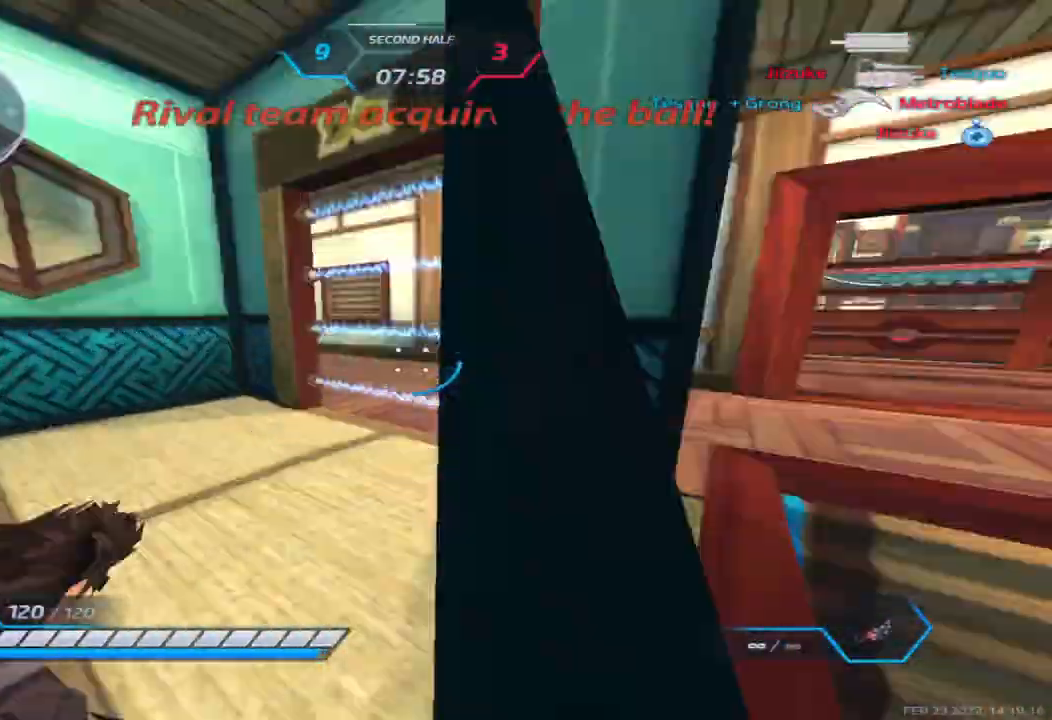
{"keys": ["a", "d", "w"], "events": [[350, "d", "down"]]}
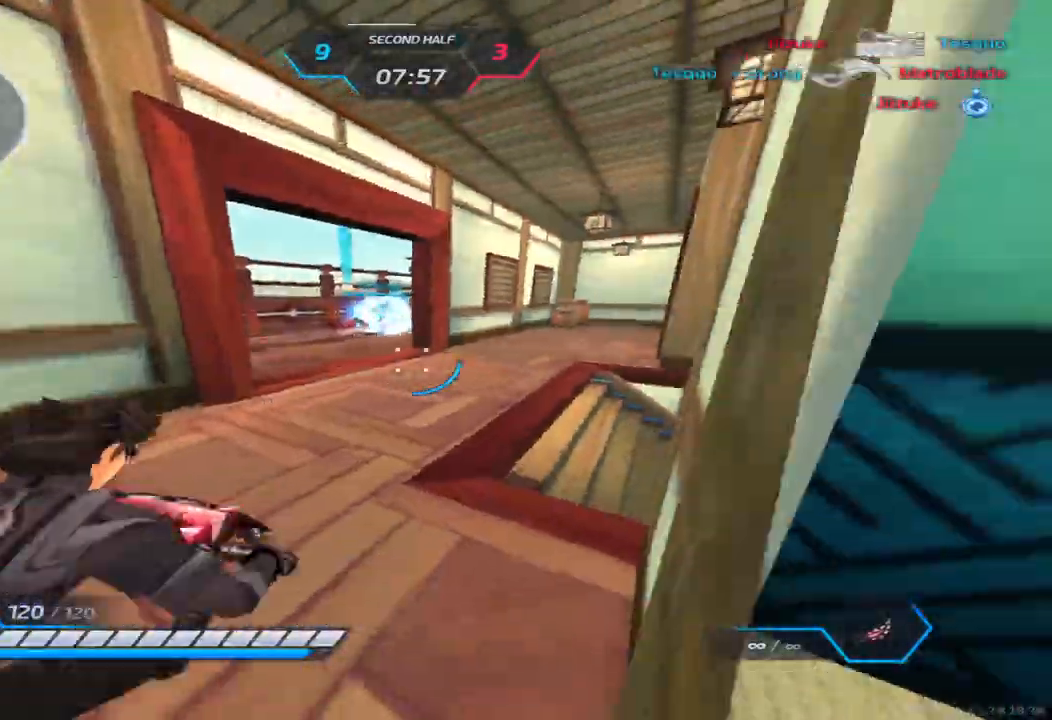
{"keys": ["d", "w"], "events": [[33, "a", "up"]]}
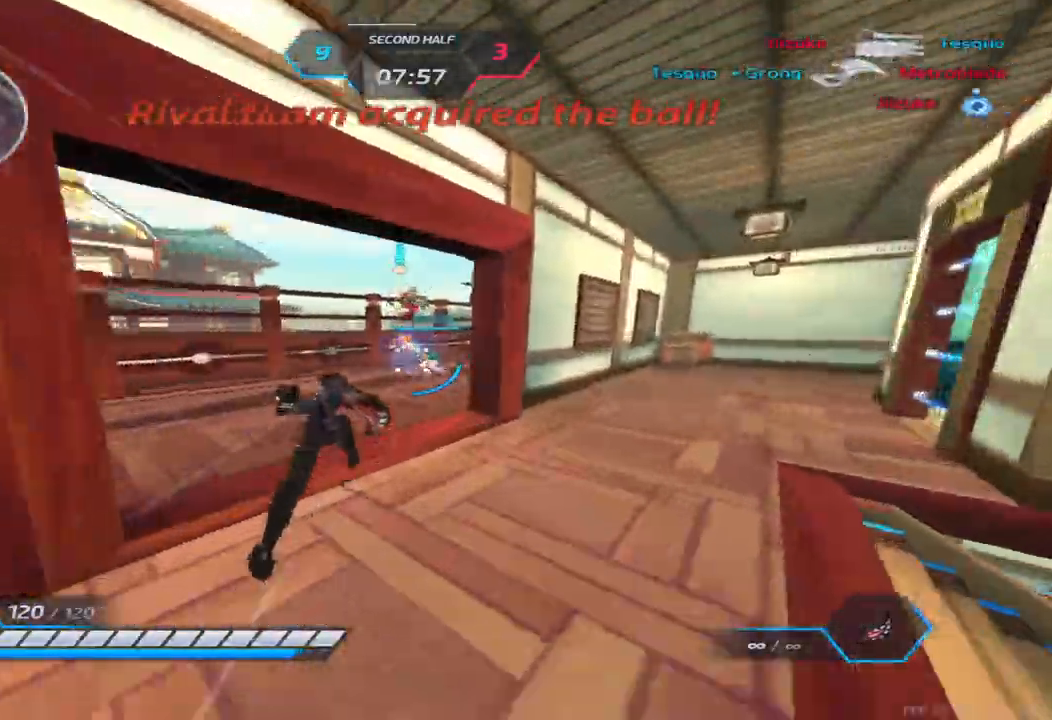
{"keys": ["w"], "events": [[150, "d", "up"], [283, "2", "down"], [367, "2", "up"]]}
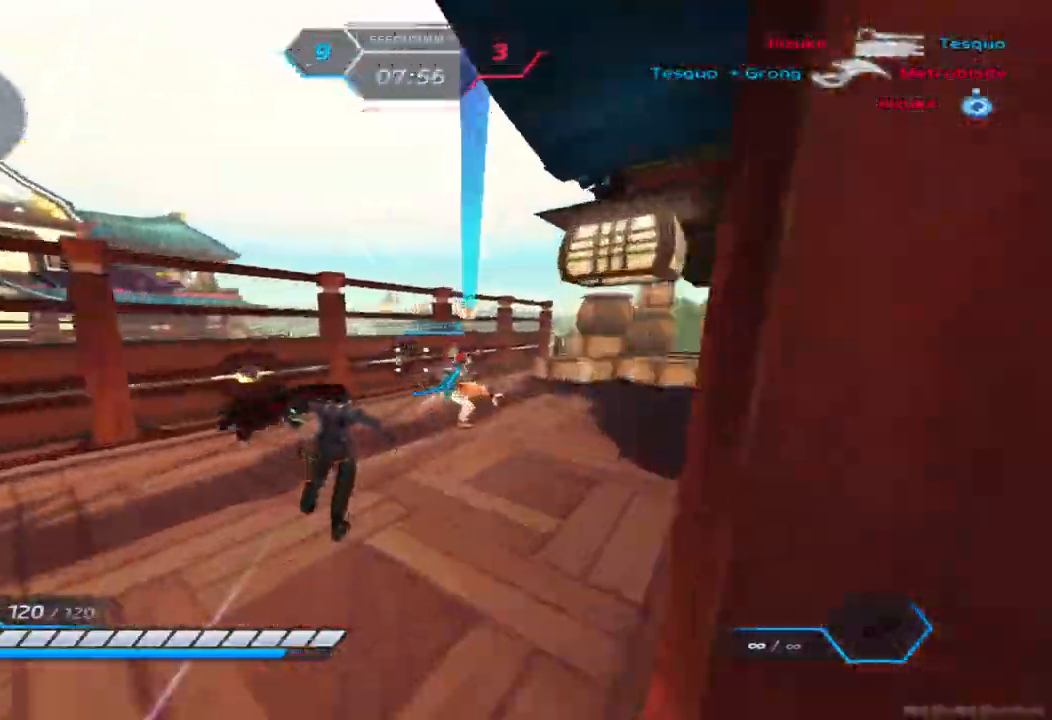
{"keys": ["d", "w"], "events": [[100, "d", "down"], [100, "space", "down"], [133, "w", "up"], [150, "space", "up"], [200, "space", "down"], [233, "w", "down"], [300, "space", "up"]]}
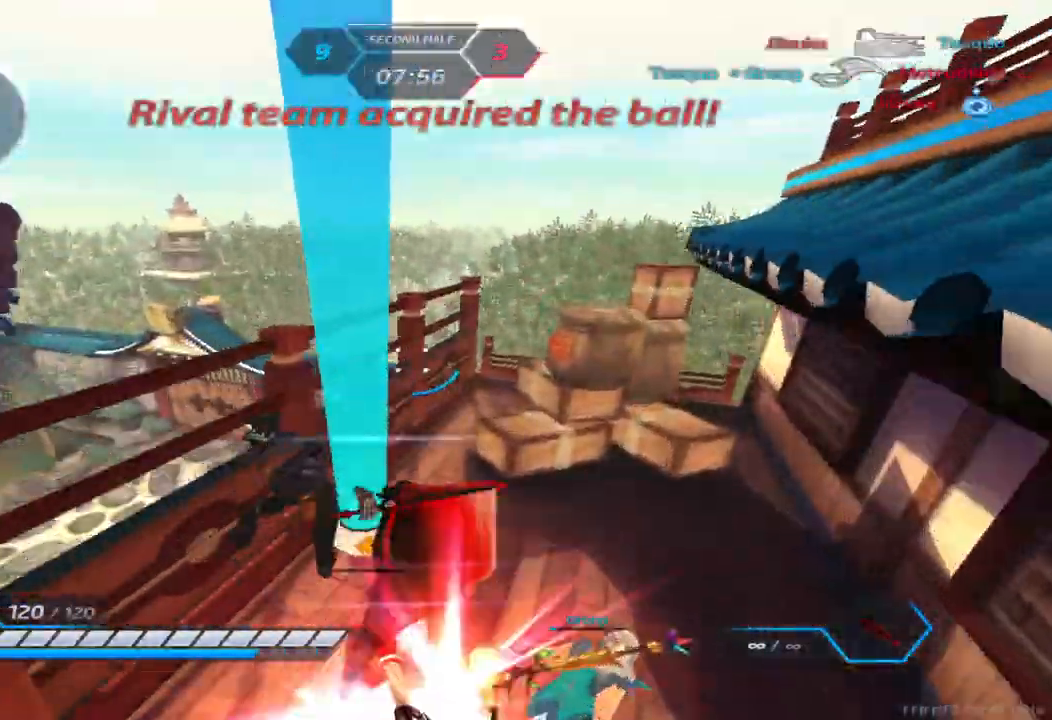
{"keys": ["a"], "events": [[100, "d", "up"], [433, "a", "down"], [483, "w", "up"]]}
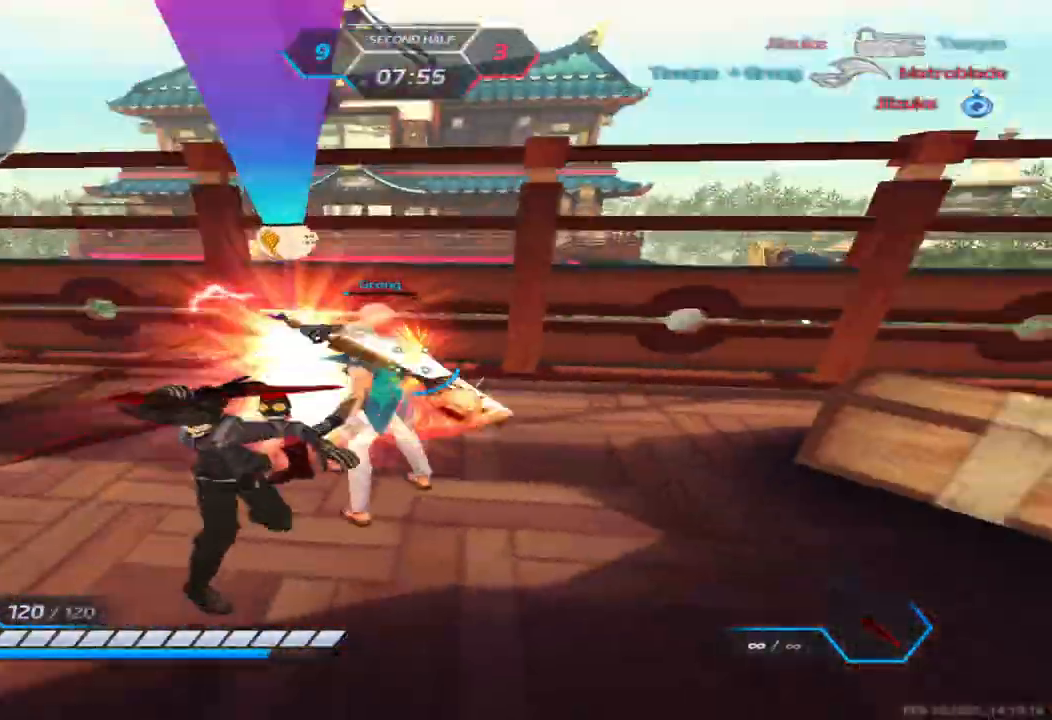
{"keys": ["a"], "events": [[150, "space", "down"], [183, "2", "down"], [217, "space", "up"], [267, "2", "up"], [350, "2", "down"], [350, "space", "down"], [400, "space", "up"], [433, "2", "up"]]}
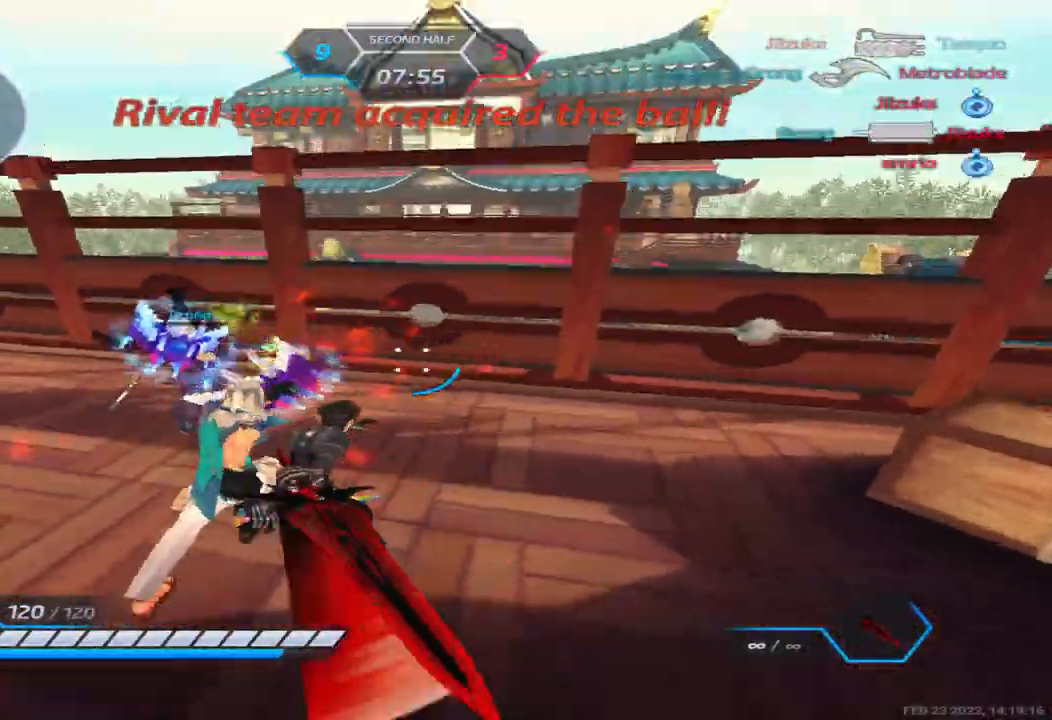
{"keys": ["d"], "events": [[67, "space", "down"], [150, "space", "up"], [267, "w", "down"], [333, "a", "up"], [433, "d", "down"], [450, "space", "down"], [467, "w", "up"], [500, "space", "up"]]}
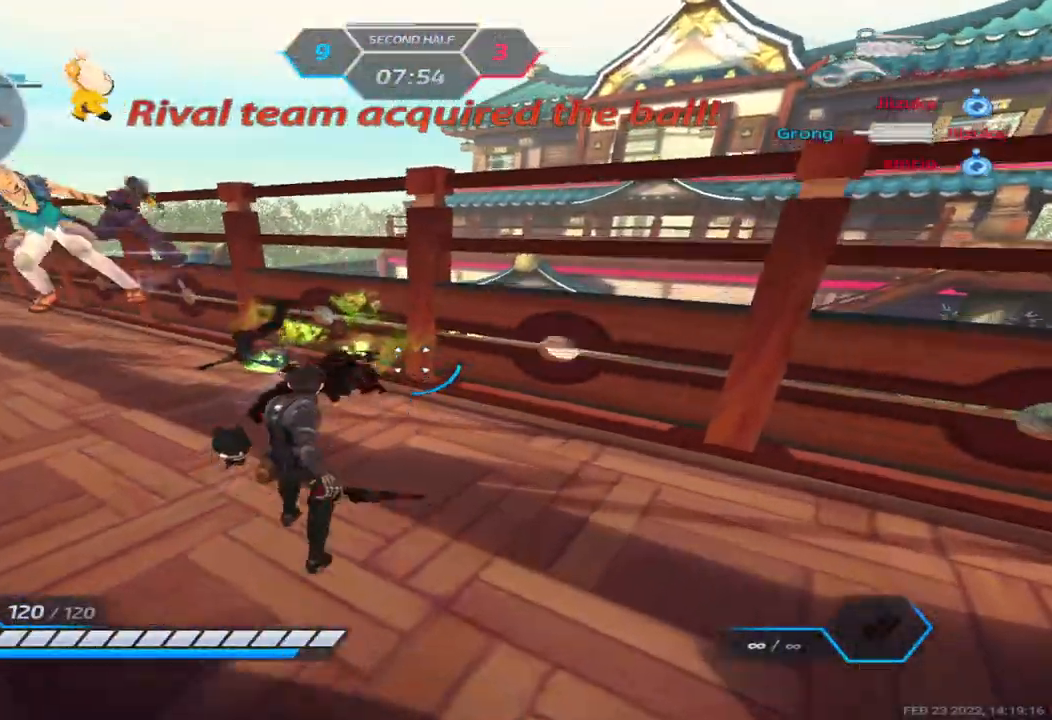
{"keys": ["w"], "events": [[67, "space", "down"], [100, "w", "down"], [150, "space", "up"], [233, "d", "up"]]}
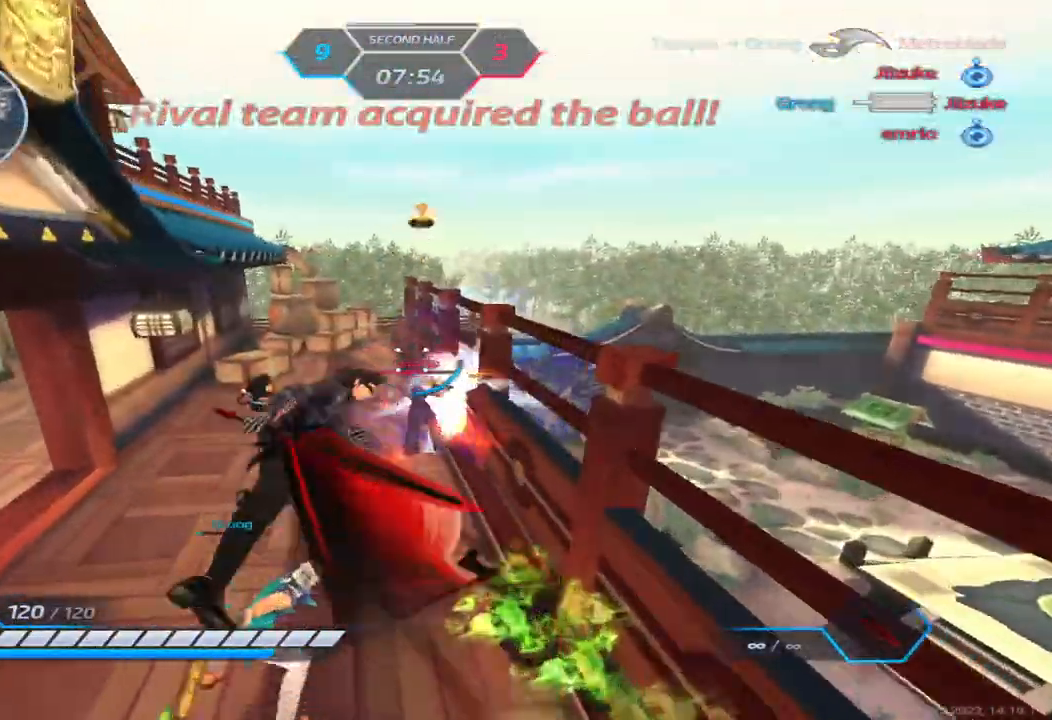
{"keys": ["a"], "events": [[333, "a", "down"], [367, "w", "up"]]}
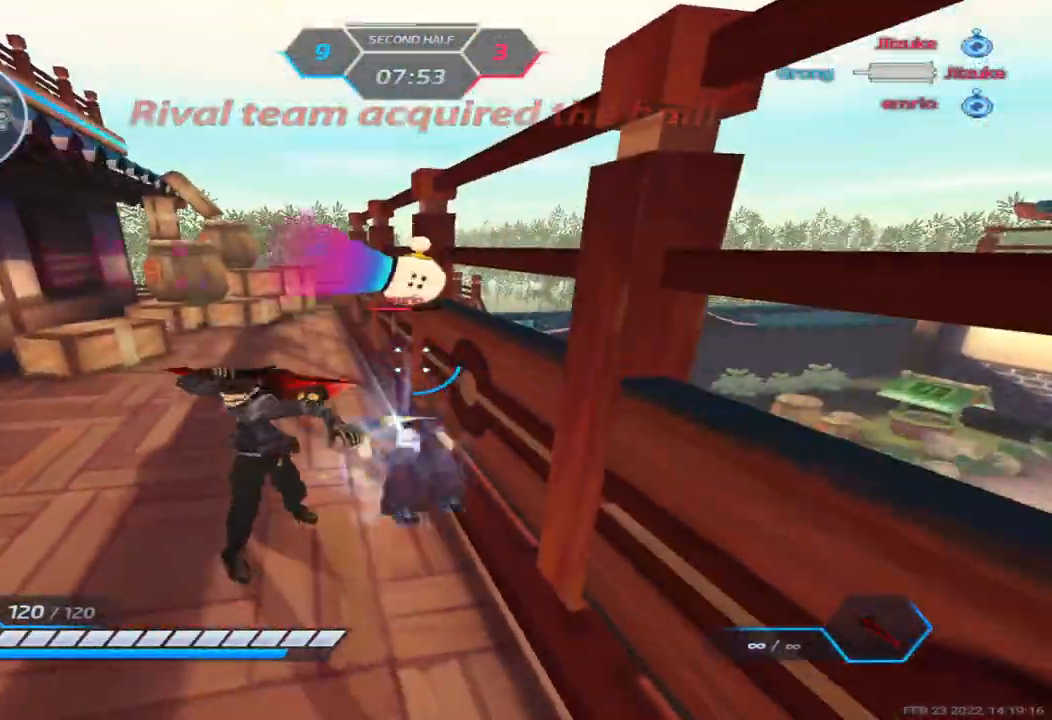
{"keys": ["a"], "events": [[267, "3", "down"], [333, "3", "up"]]}
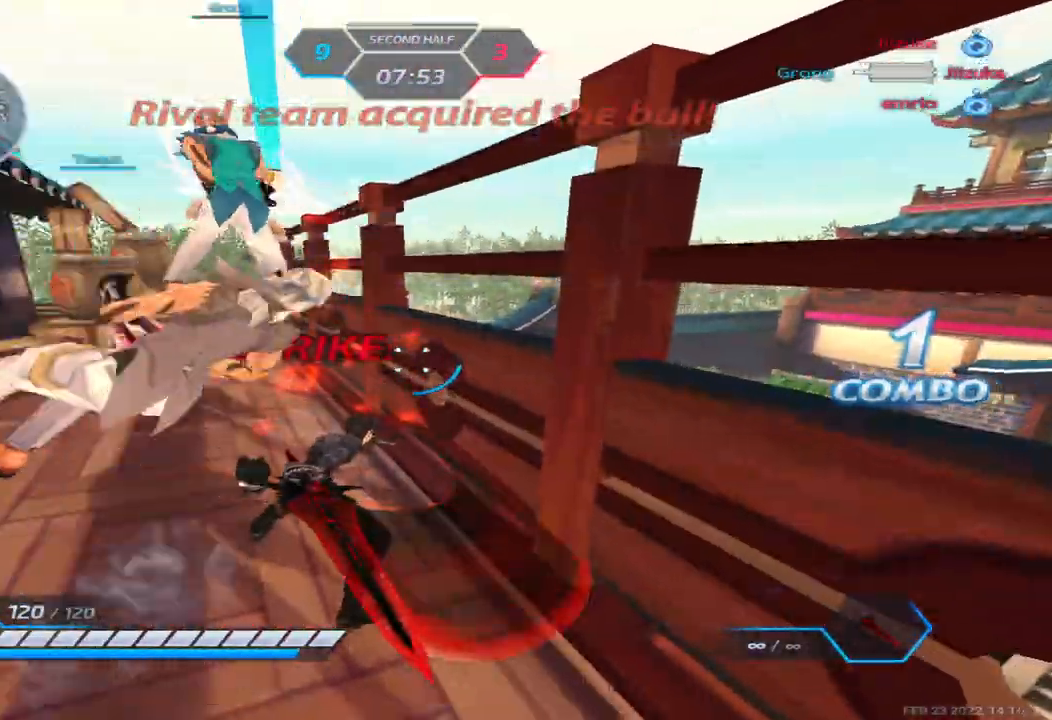
{"keys": ["w"], "events": [[167, "w", "down"], [200, "a", "up"], [317, "space", "down"], [383, "space", "up"]]}
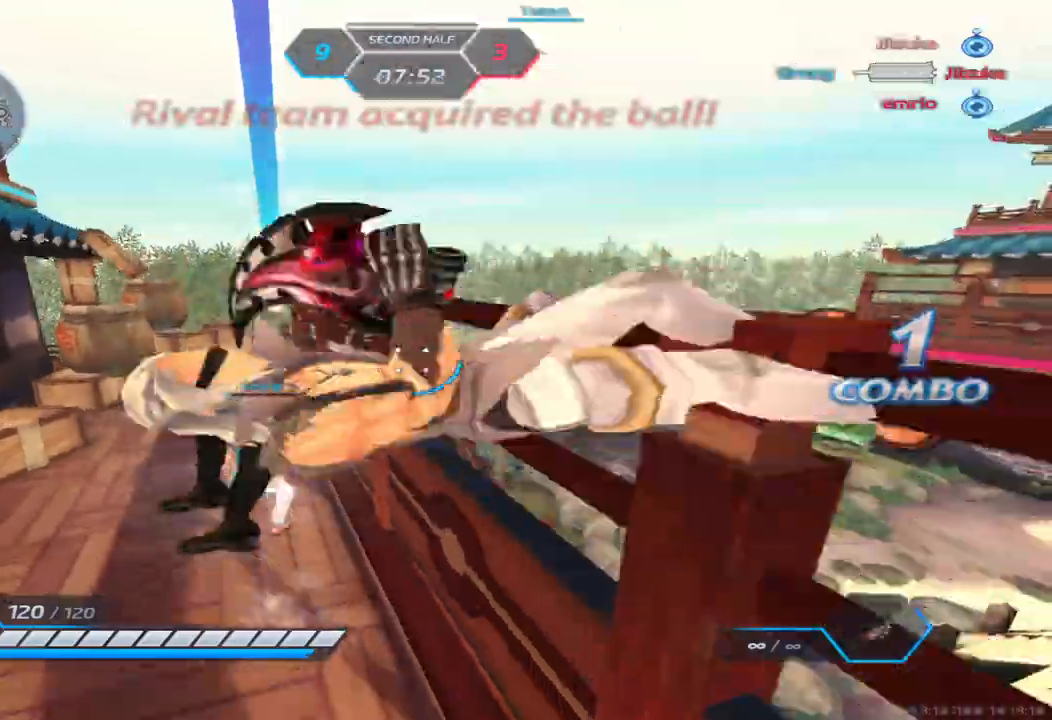
{"keys": ["d", "w"], "events": [[100, "d", "down"], [117, "space", "down"], [200, "space", "up"], [383, "space", "down"], [500, "space", "up"]]}
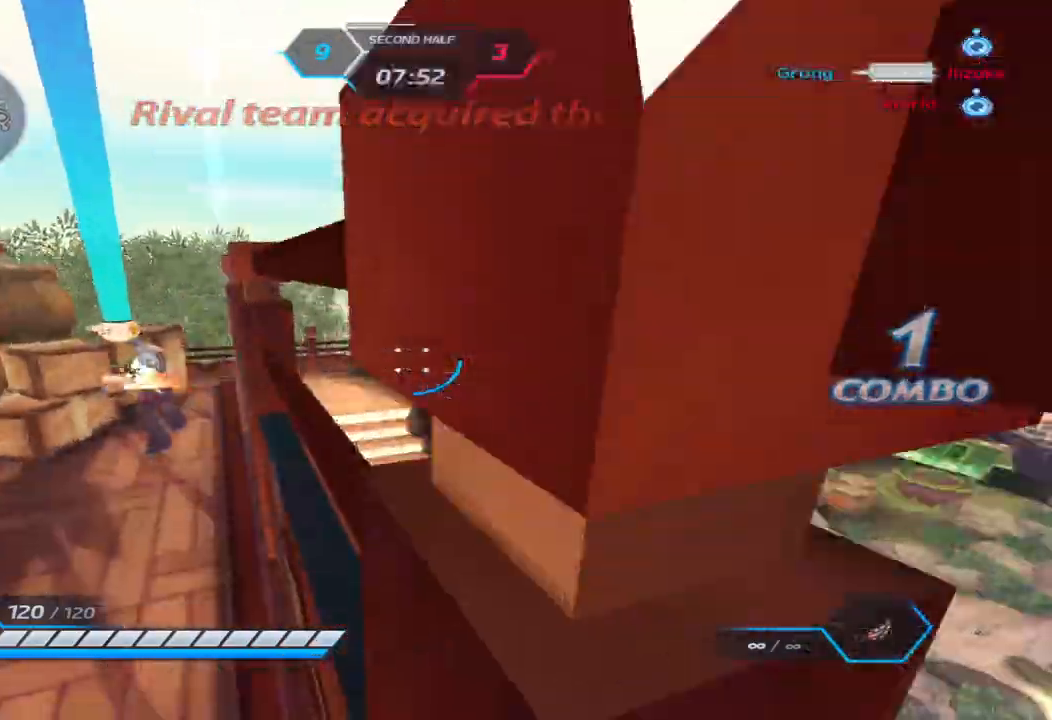
{"keys": ["w"], "events": [[133, "d", "up"]]}
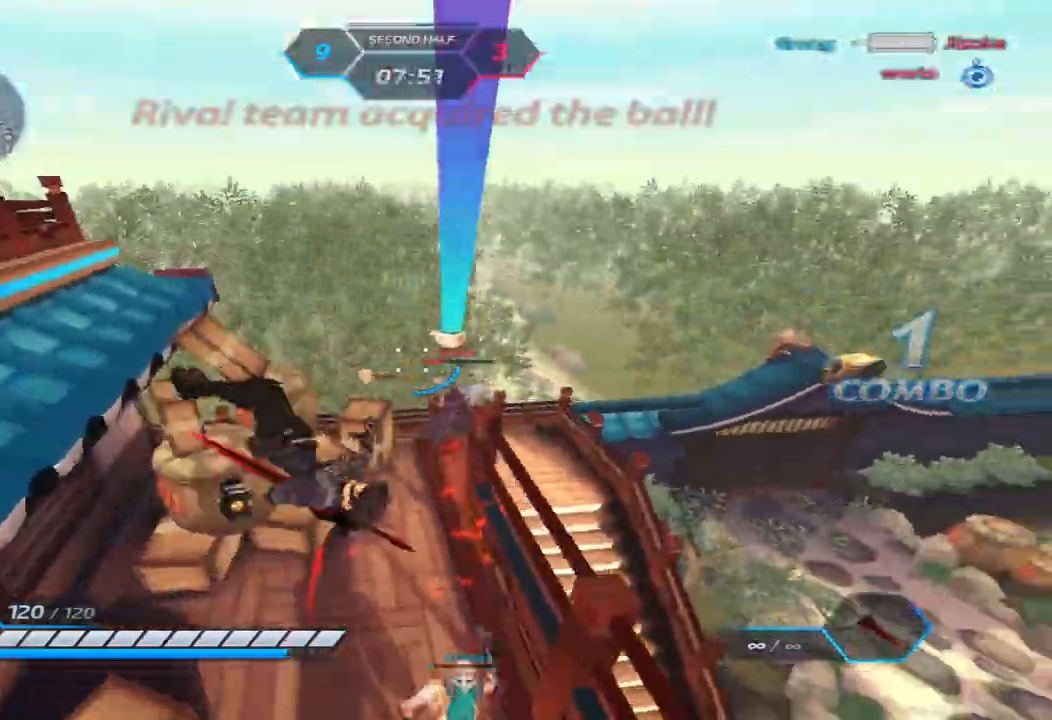
{"keys": ["a", "w"], "events": [[33, "a", "down"]]}
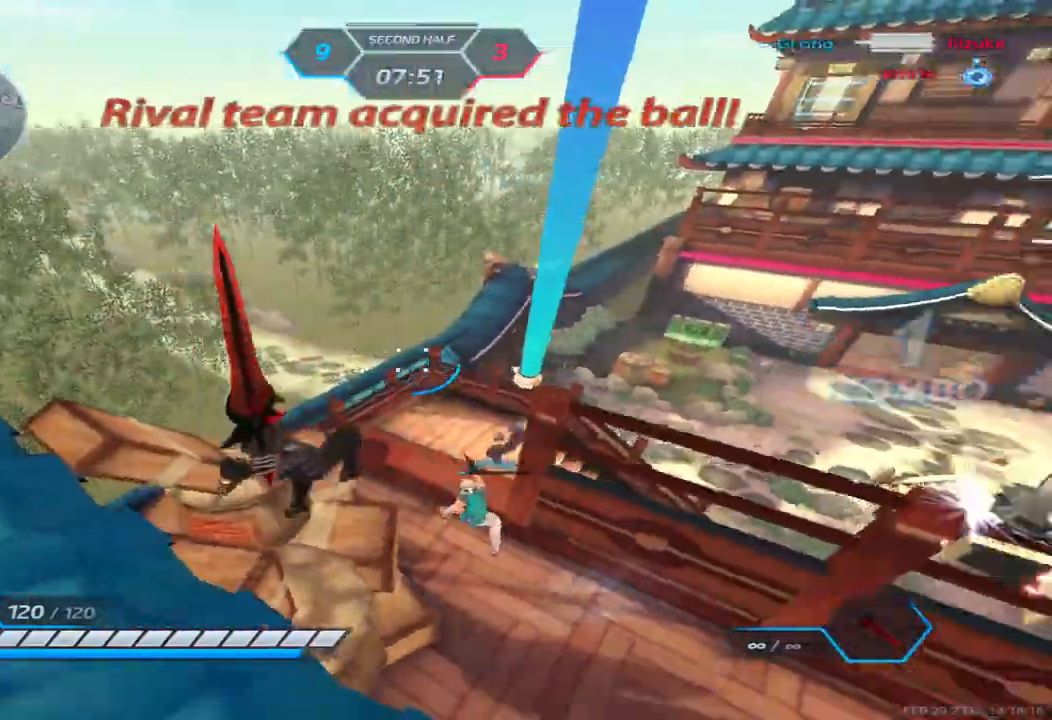
{"keys": [], "events": [[217, "w", "up"], [250, "a", "up"]]}
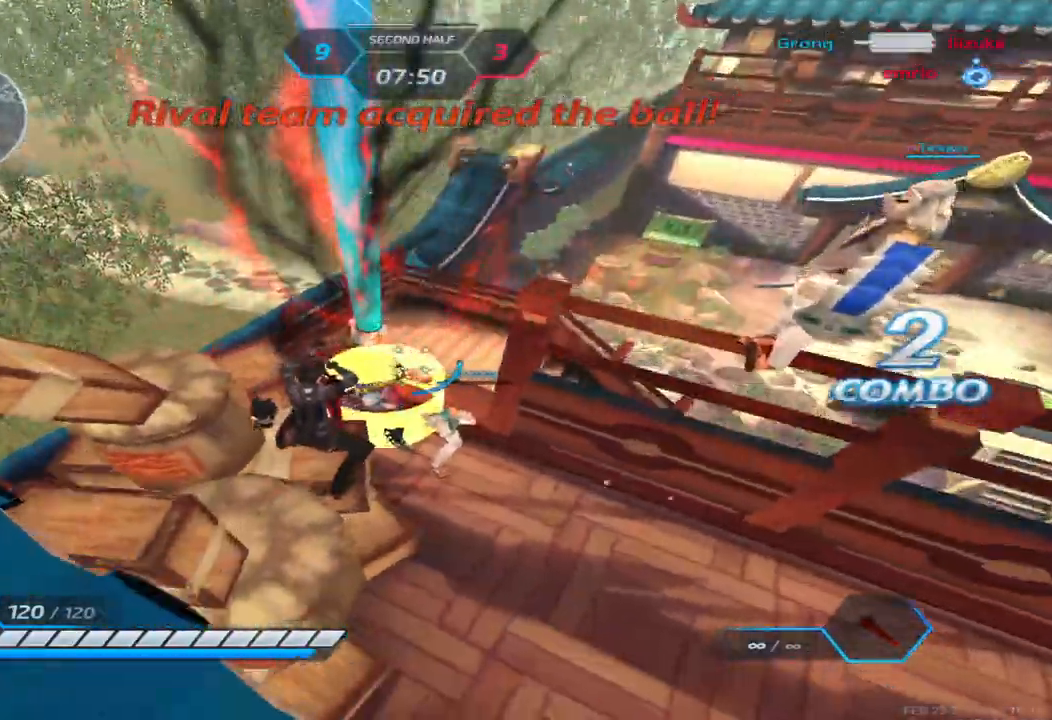
{"keys": [], "events": []}
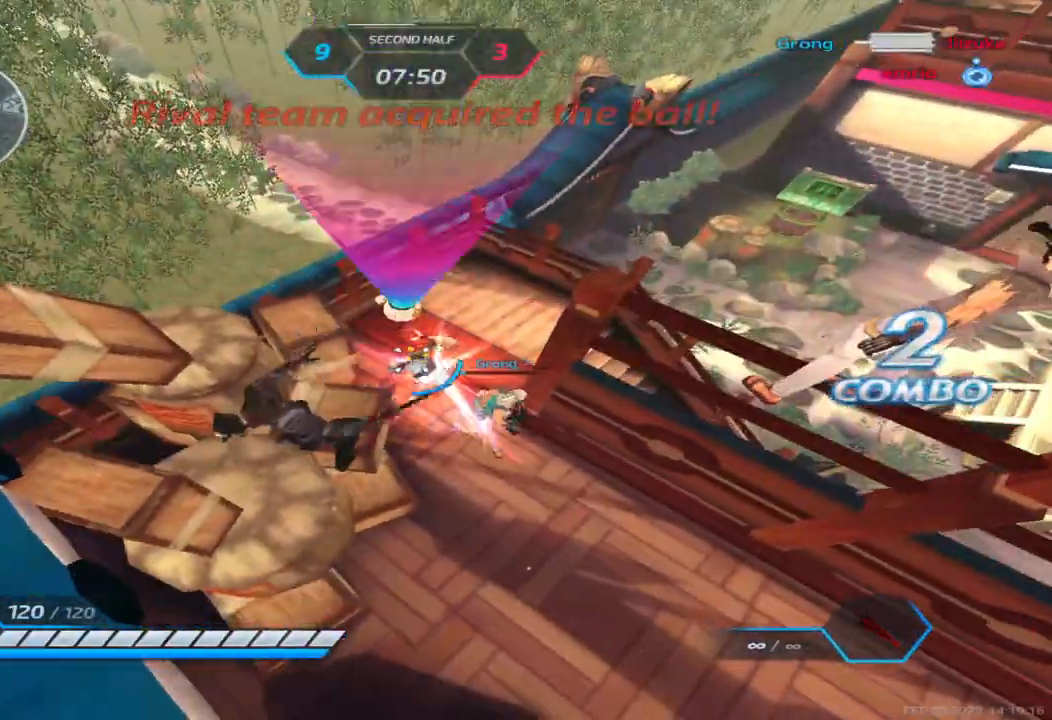
{"keys": ["w"], "events": [[167, "w", "down"], [250, "w", "up"], [300, "w", "down"]]}
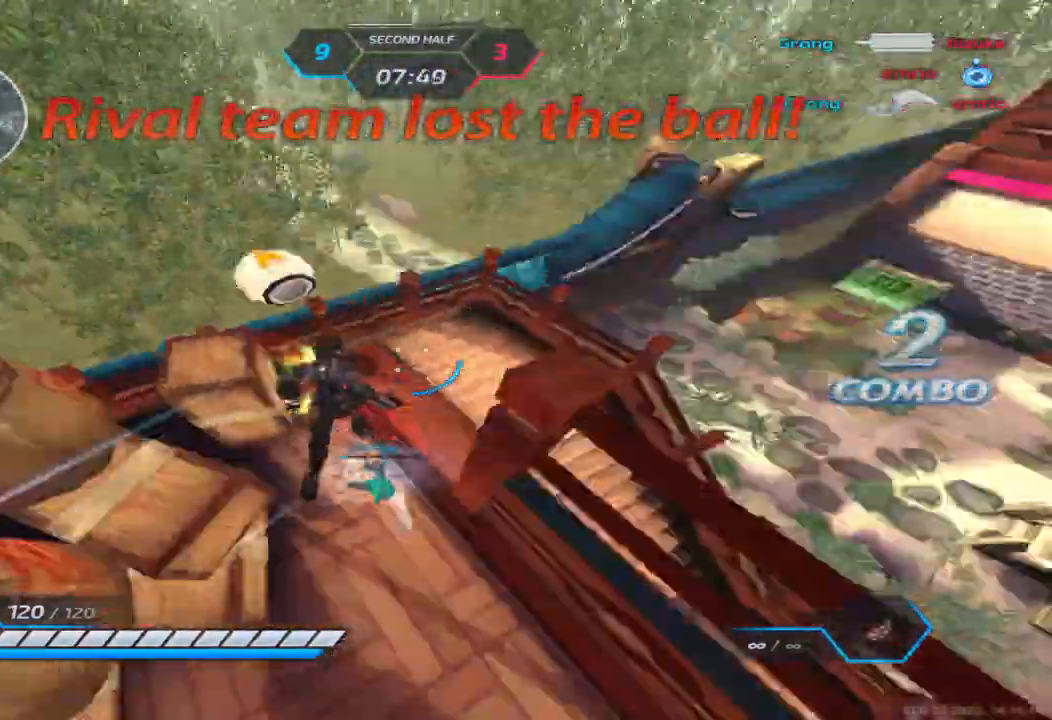
{"keys": ["w"], "events": [[317, "w", "up"], [333, "space", "down"], [367, "w", "down"], [400, "space", "up"], [417, "w", "up"], [433, "w", "down"]]}
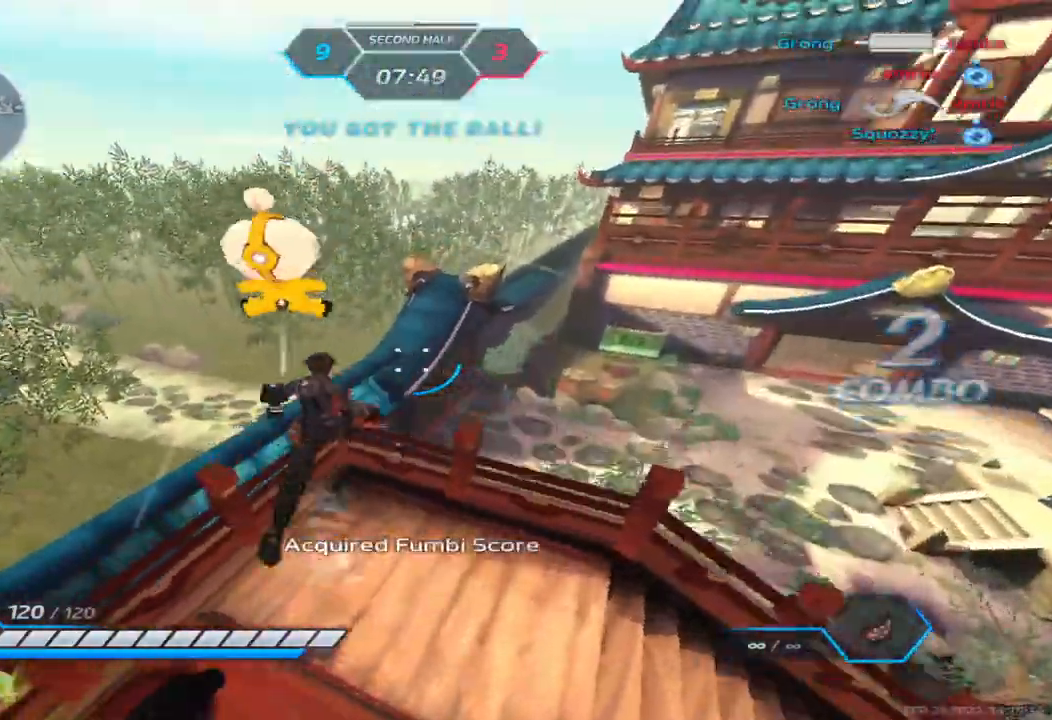
{"keys": ["w"], "events": []}